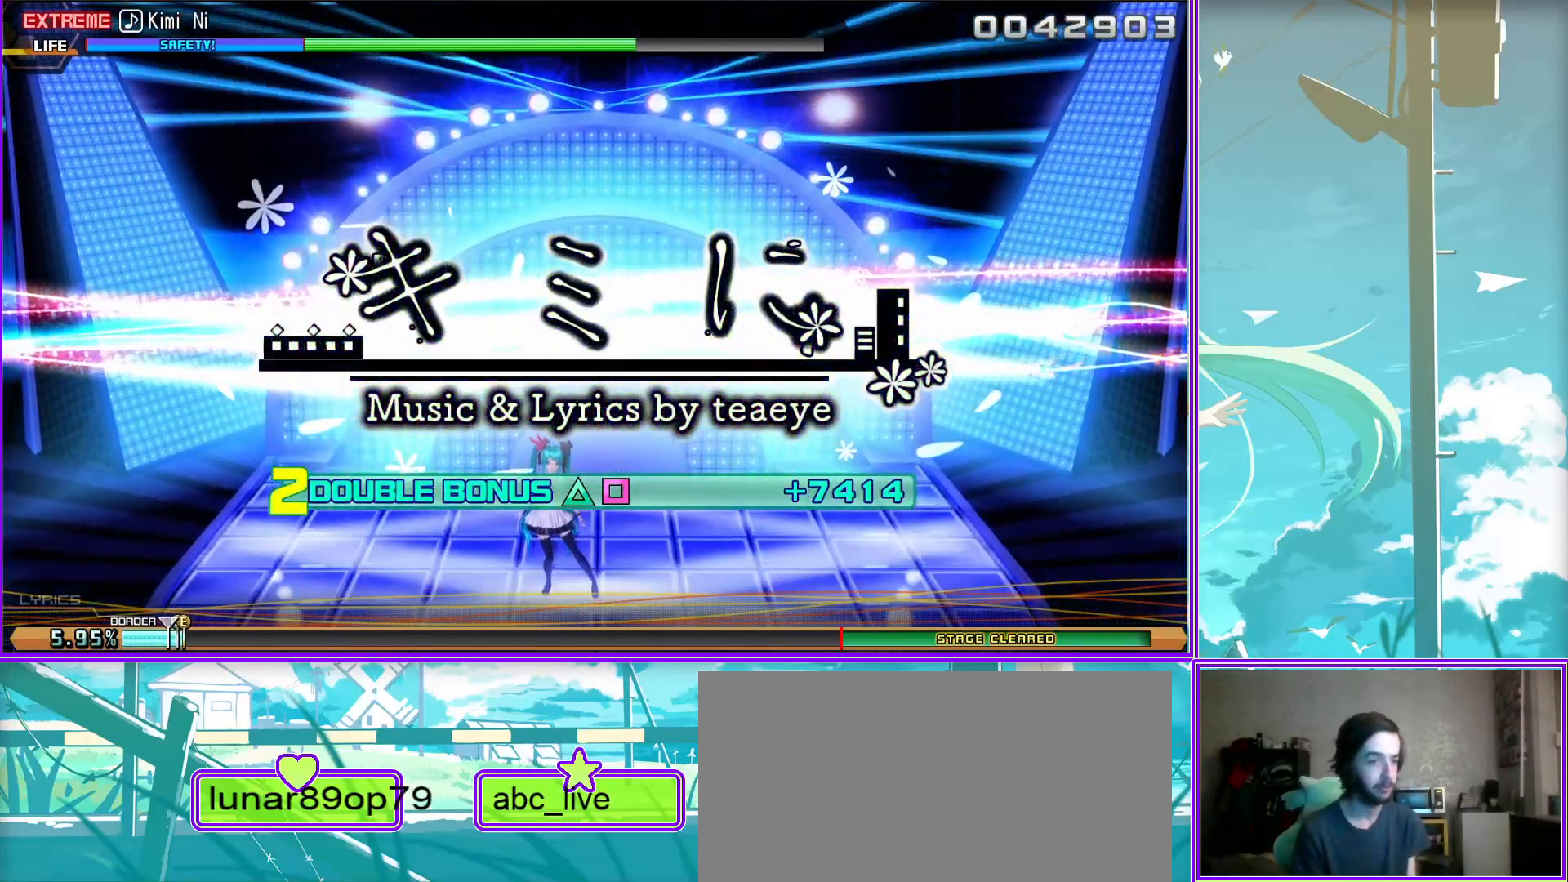
Gameplay with a controller (PlayStation layout); each line is a JSON object with the inputs held at the frame after it. "events" lists button and stick changes between this image and that frame as [ms after this image, input, new state], when the widget could be followed in between.
{"buttons": ["SQUARE", "L2"], "left_stick": "center", "right_stick": "center", "events": []}
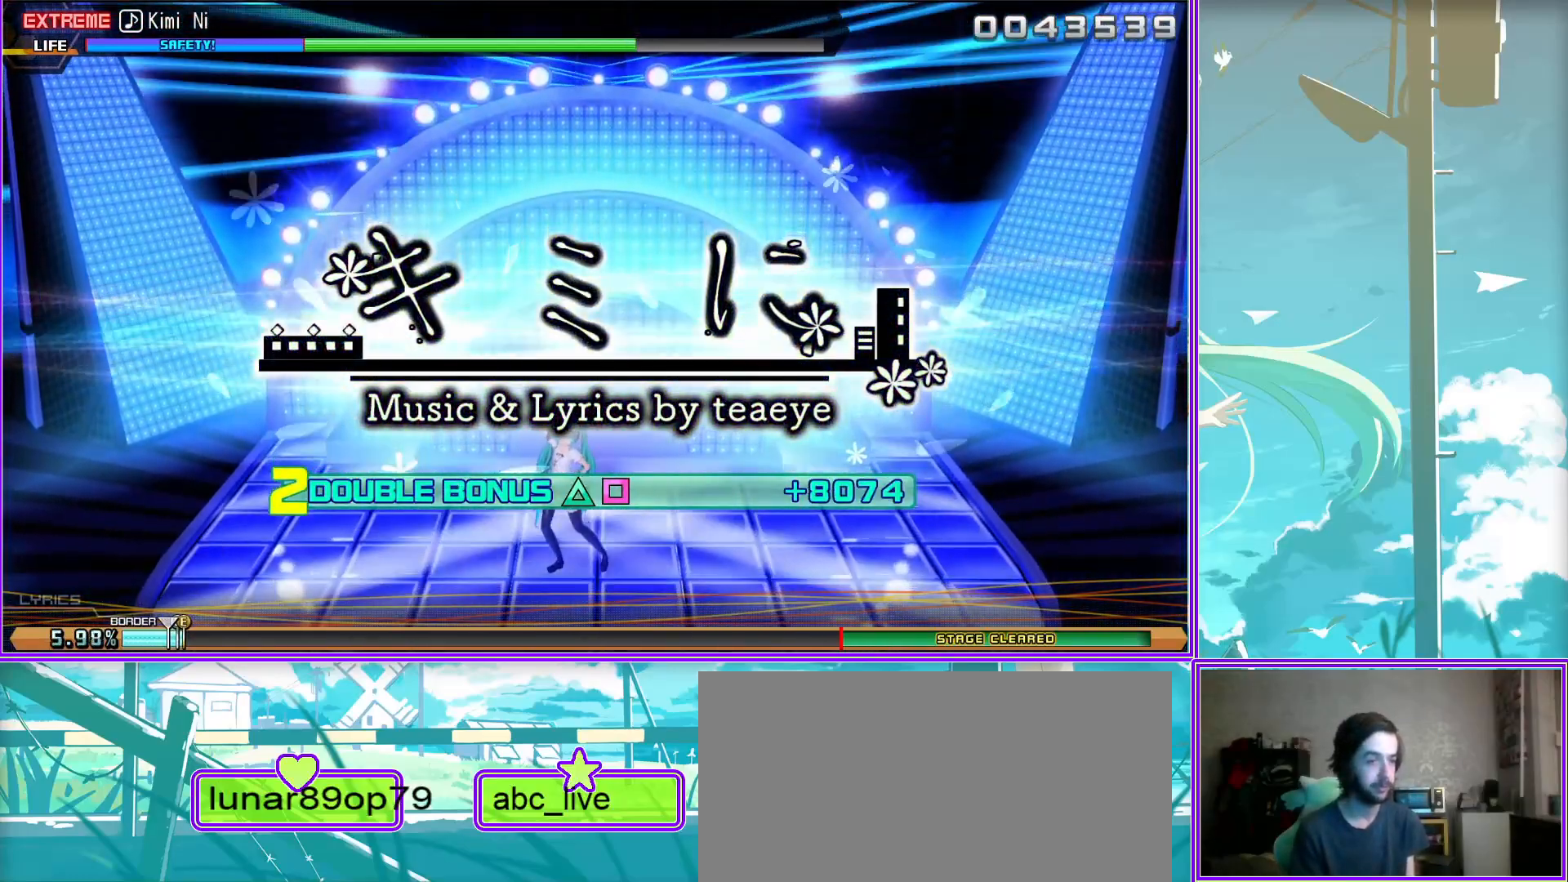
{"buttons": ["SQUARE", "L2"], "left_stick": "center", "right_stick": "center", "events": []}
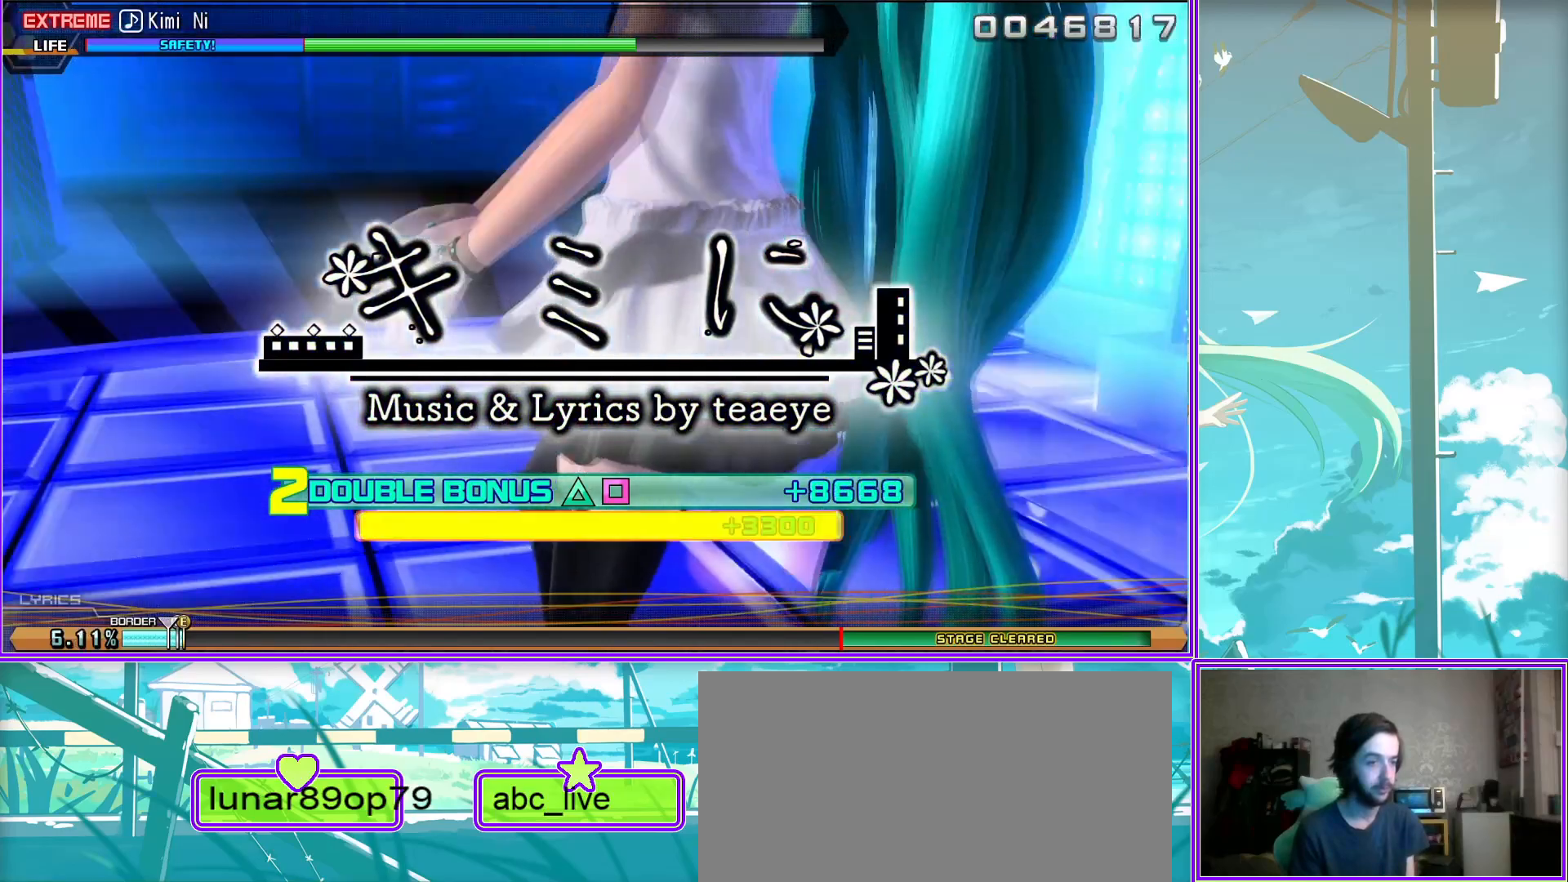
{"buttons": [], "left_stick": "center", "right_stick": "center", "events": [[83, "SQUARE", "up"], [117, "L2", "up"]]}
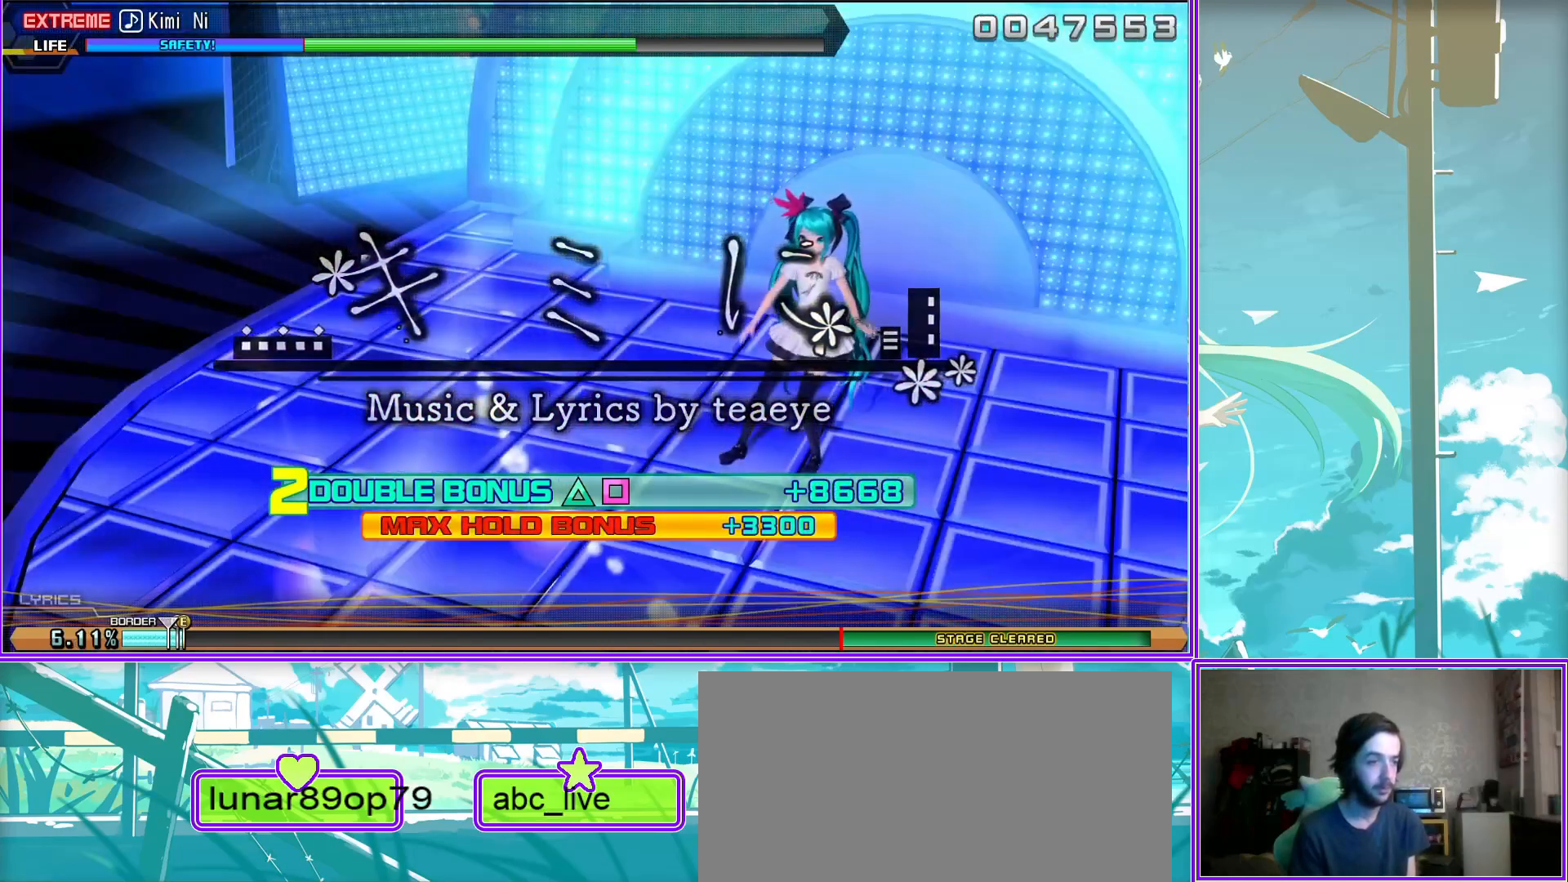
{"buttons": [], "left_stick": "center", "right_stick": "center", "events": []}
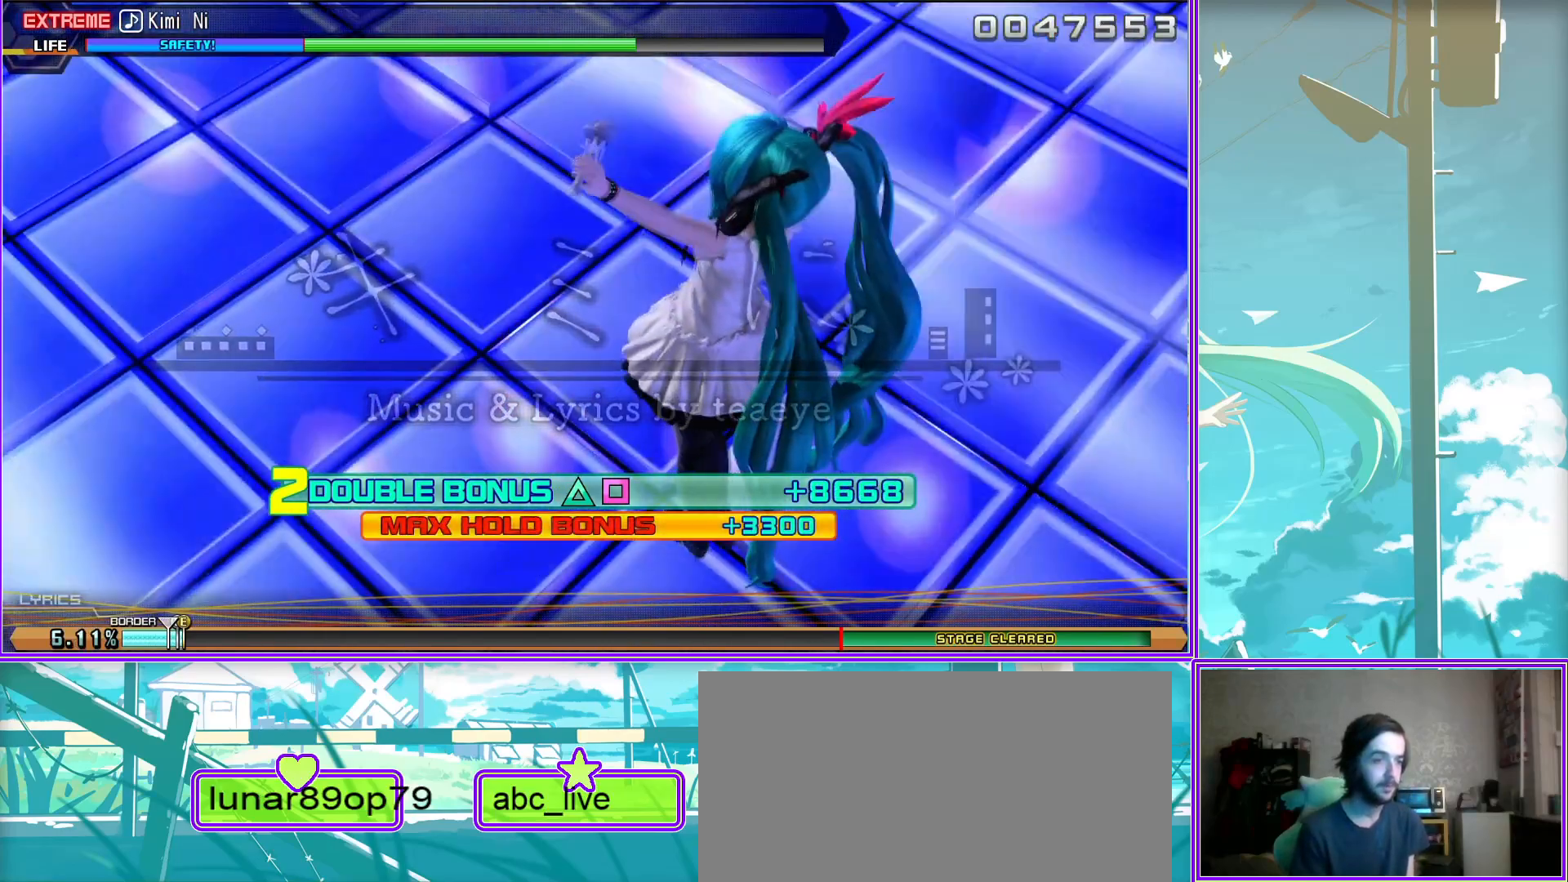
{"buttons": [], "left_stick": "center", "right_stick": "center", "events": []}
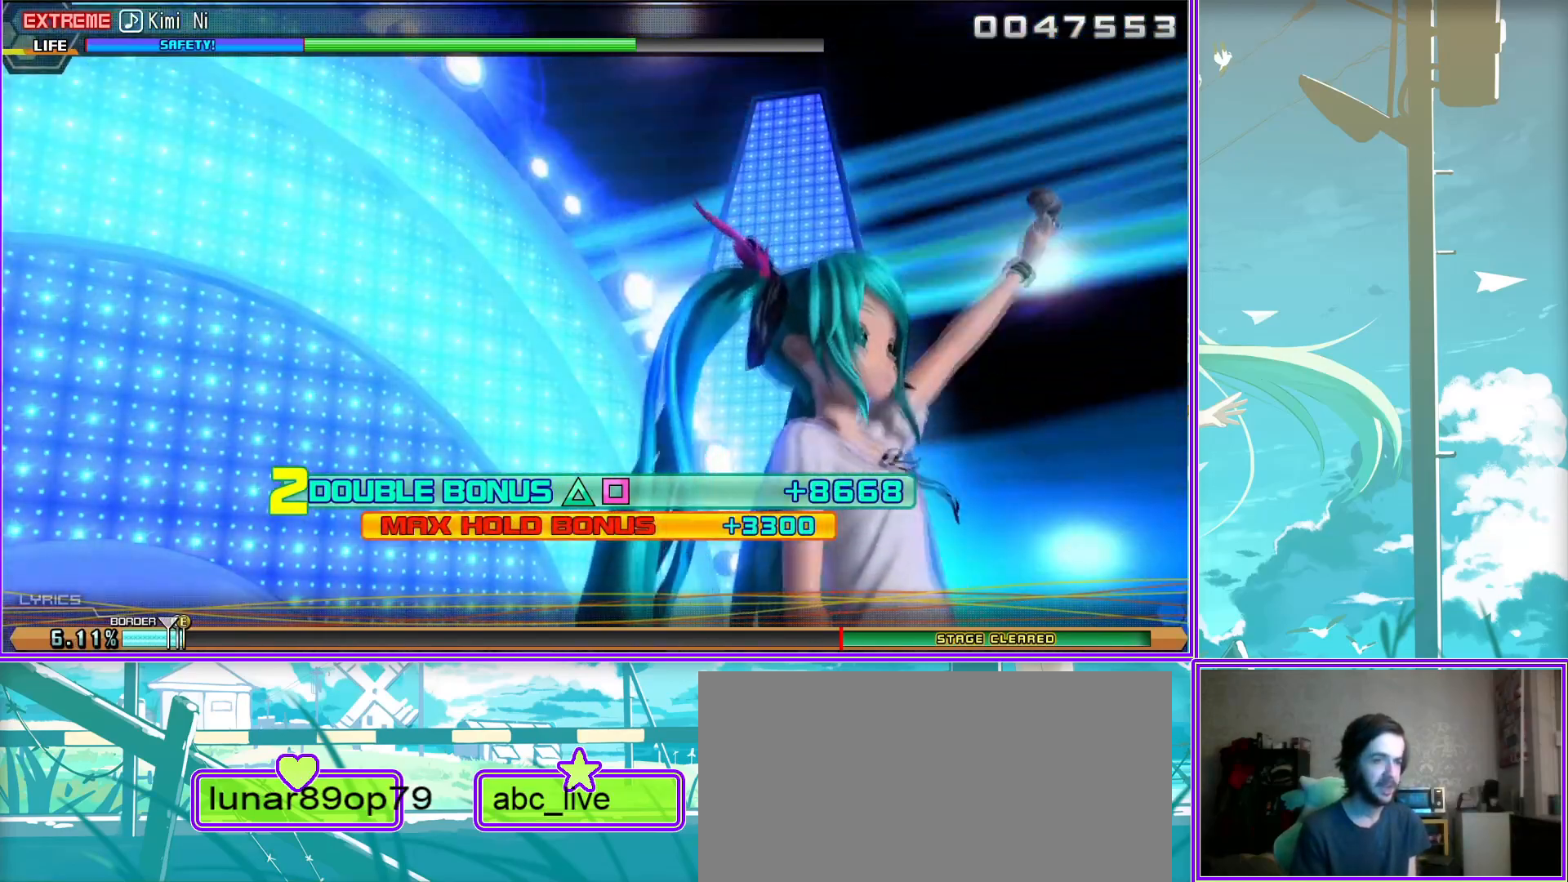
{"buttons": [], "left_stick": "center", "right_stick": "center", "events": []}
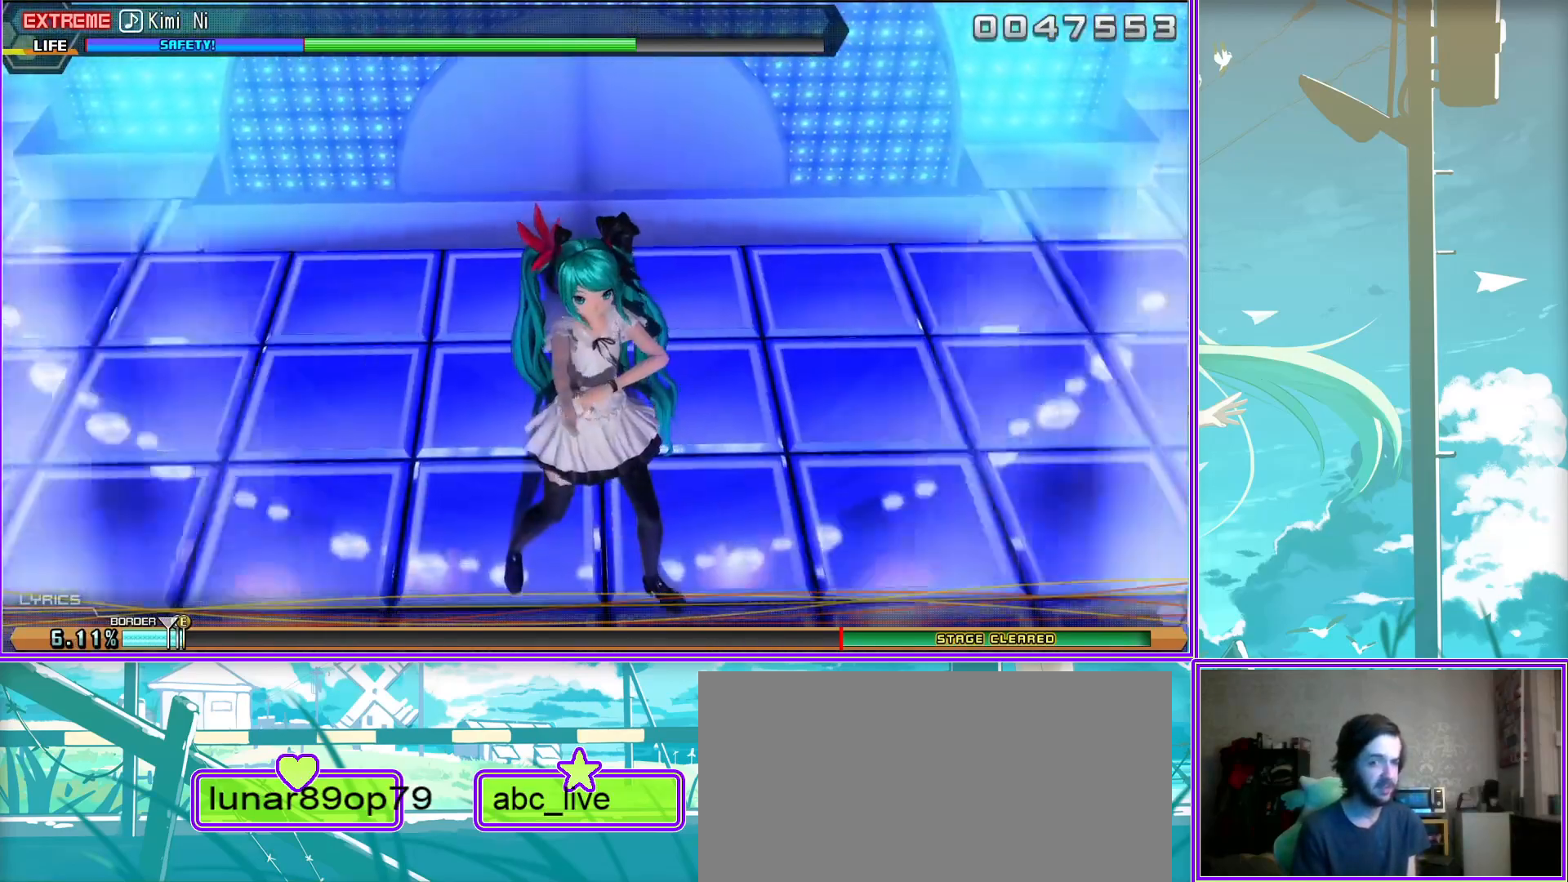
{"buttons": [], "left_stick": "center", "right_stick": "center", "events": []}
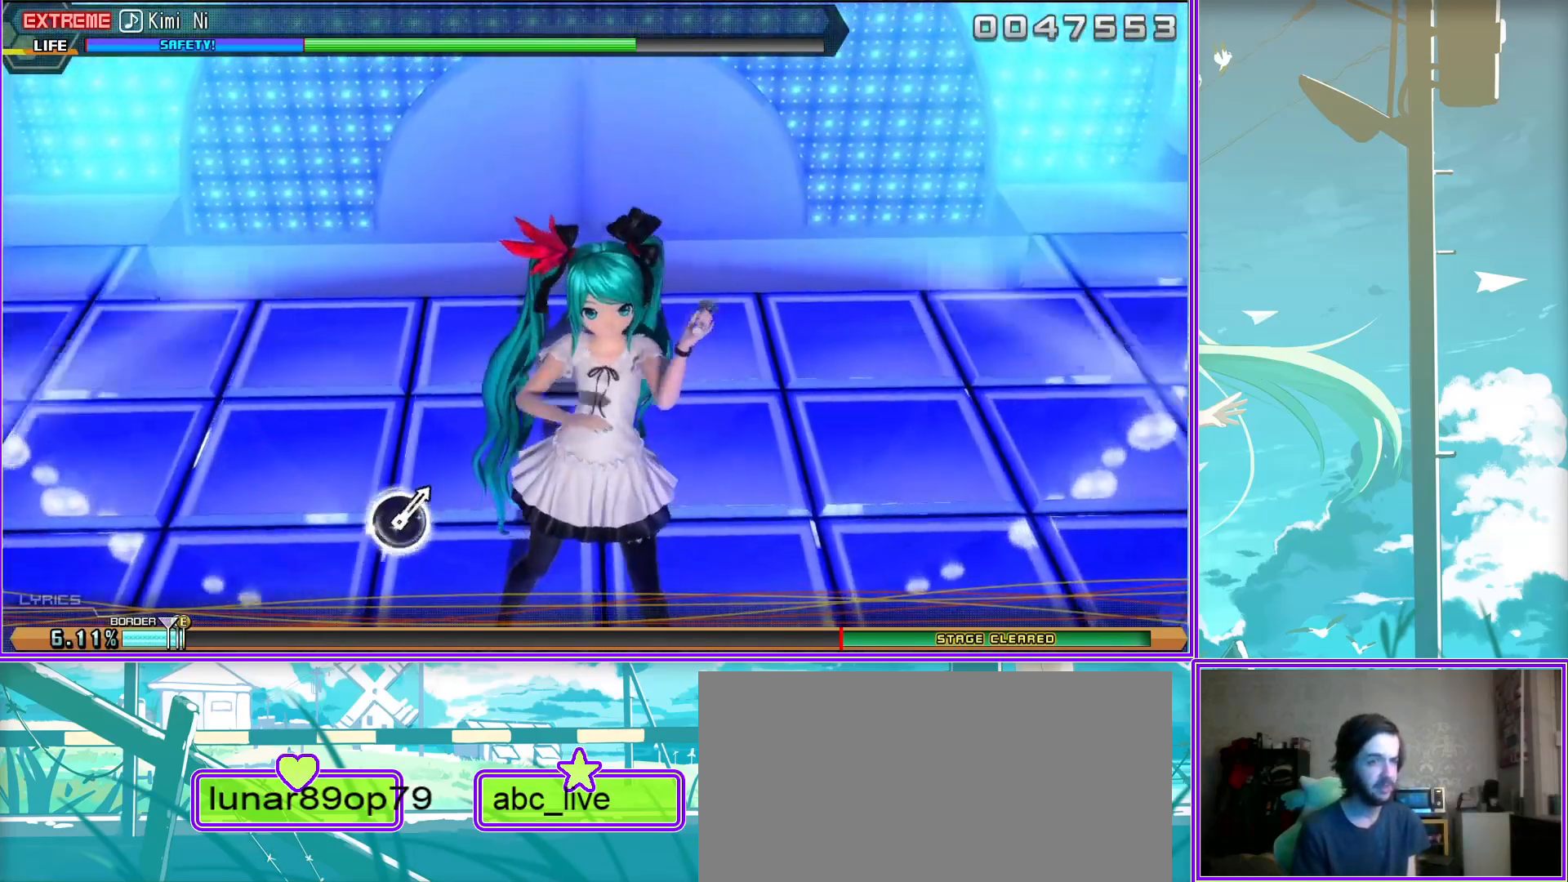
{"buttons": [], "left_stick": "center", "right_stick": "center", "events": []}
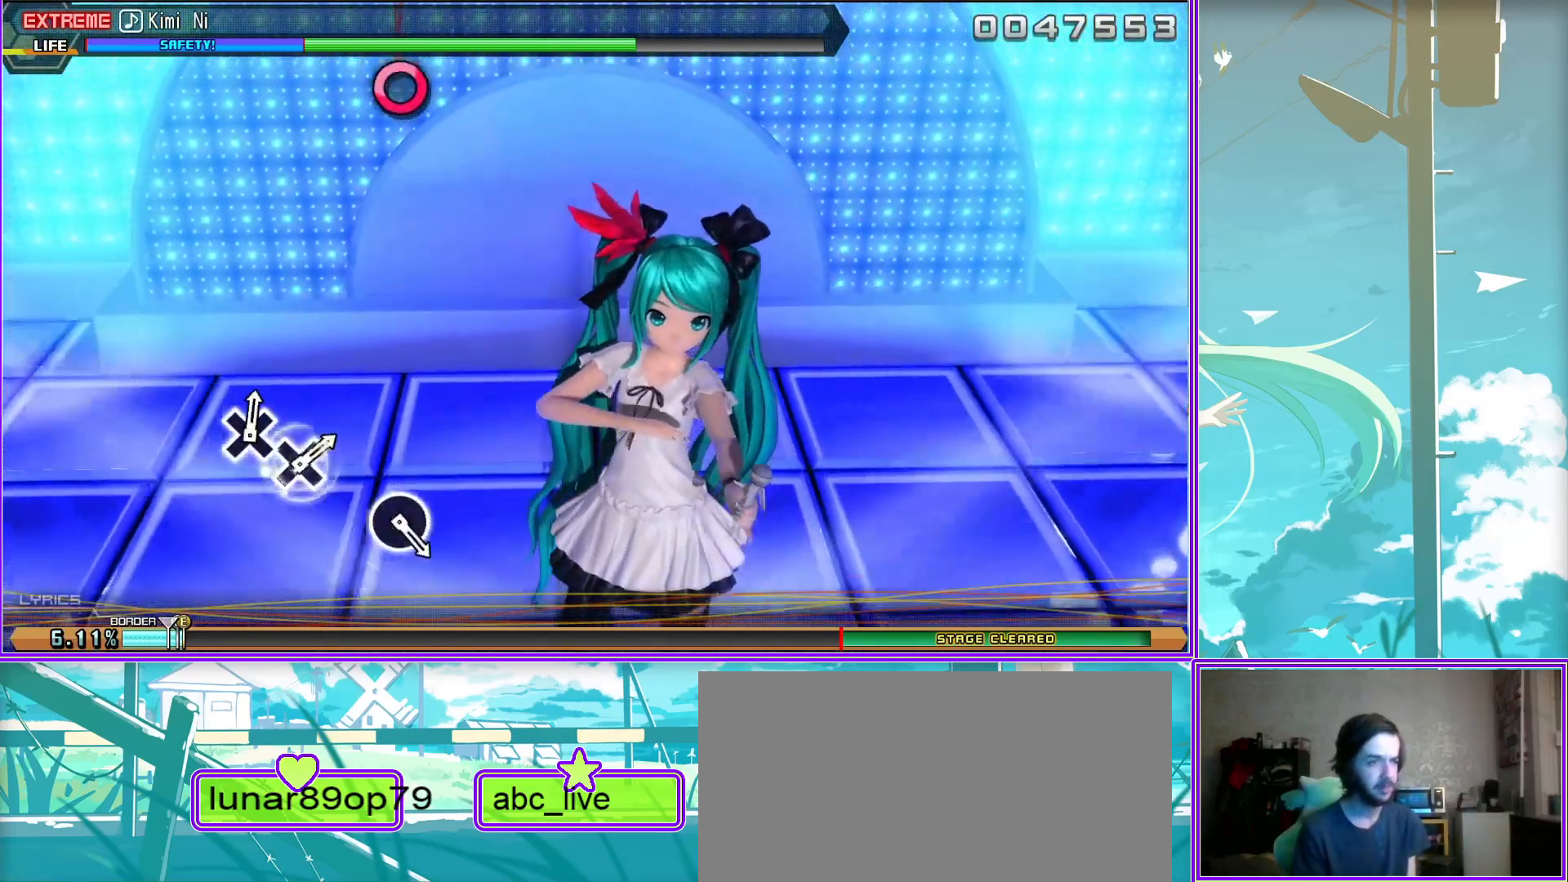
{"buttons": [], "left_stick": "center", "right_stick": "center", "events": []}
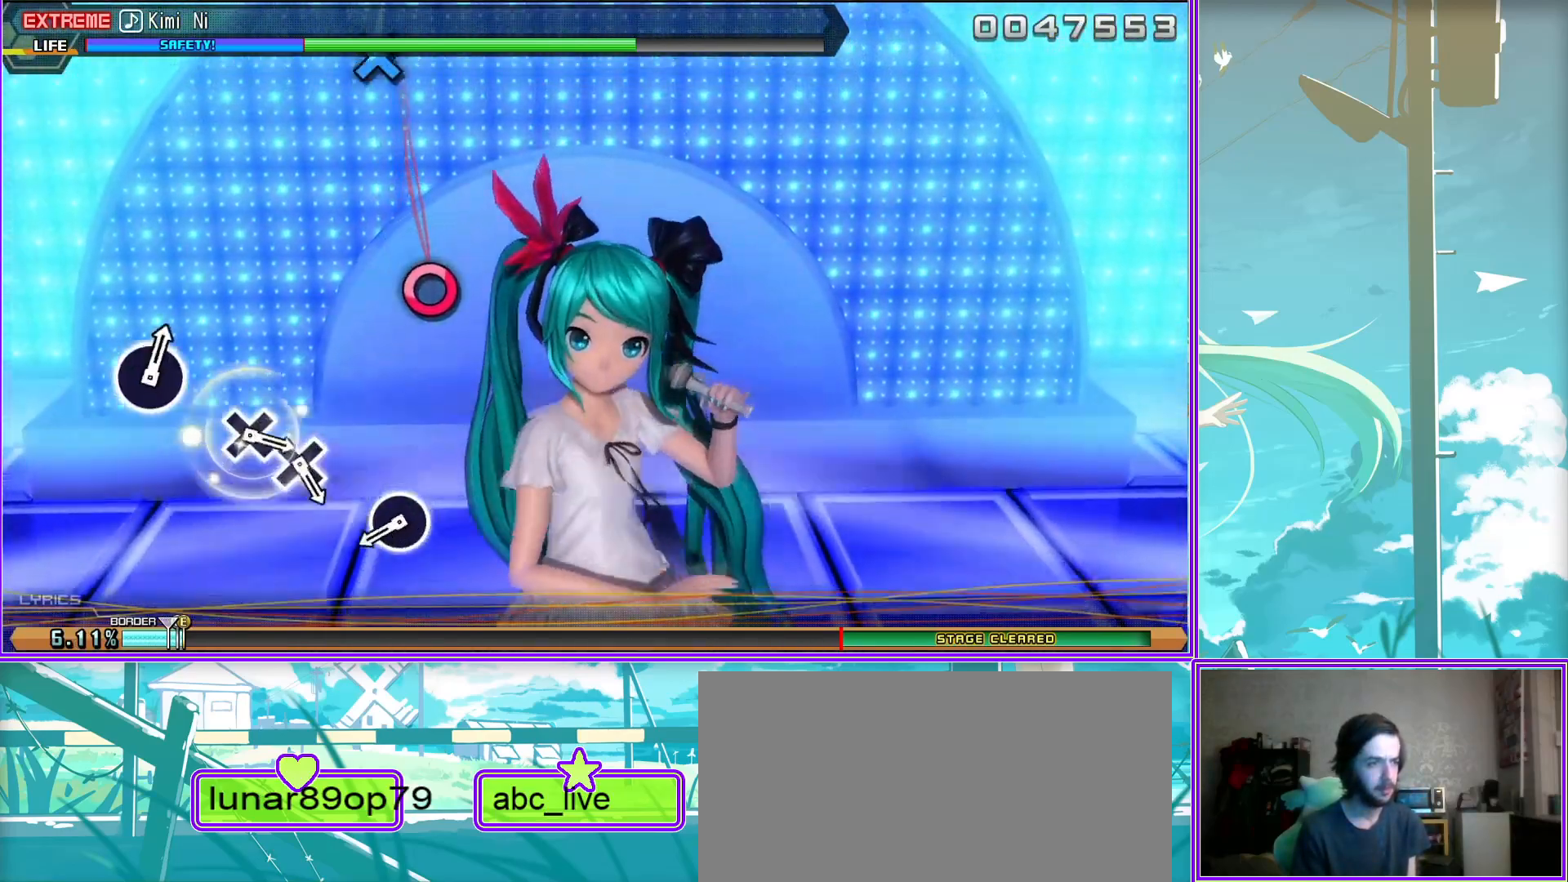
{"buttons": ["CROSS"], "left_stick": "center", "right_stick": "center", "events": [[50, "CIRCLE", "down"], [200, "CIRCLE", "up"], [483, "CROSS", "down"]]}
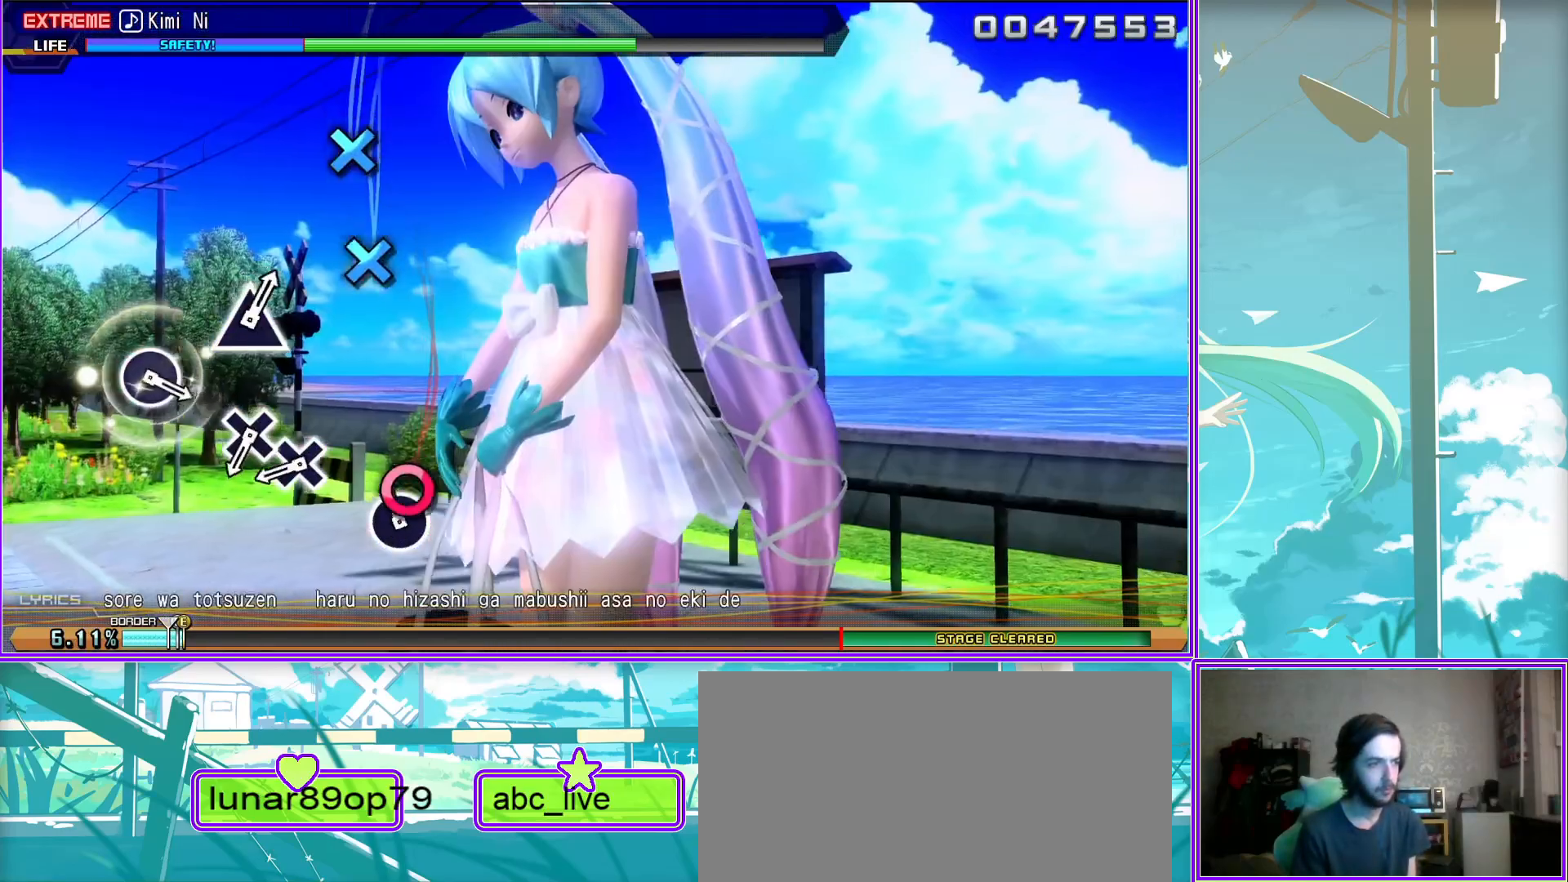
{"buttons": [], "left_stick": "center", "right_stick": "center", "events": [[100, "CROSS", "up"], [233, "CROSS", "down"], [300, "CROSS", "up"]]}
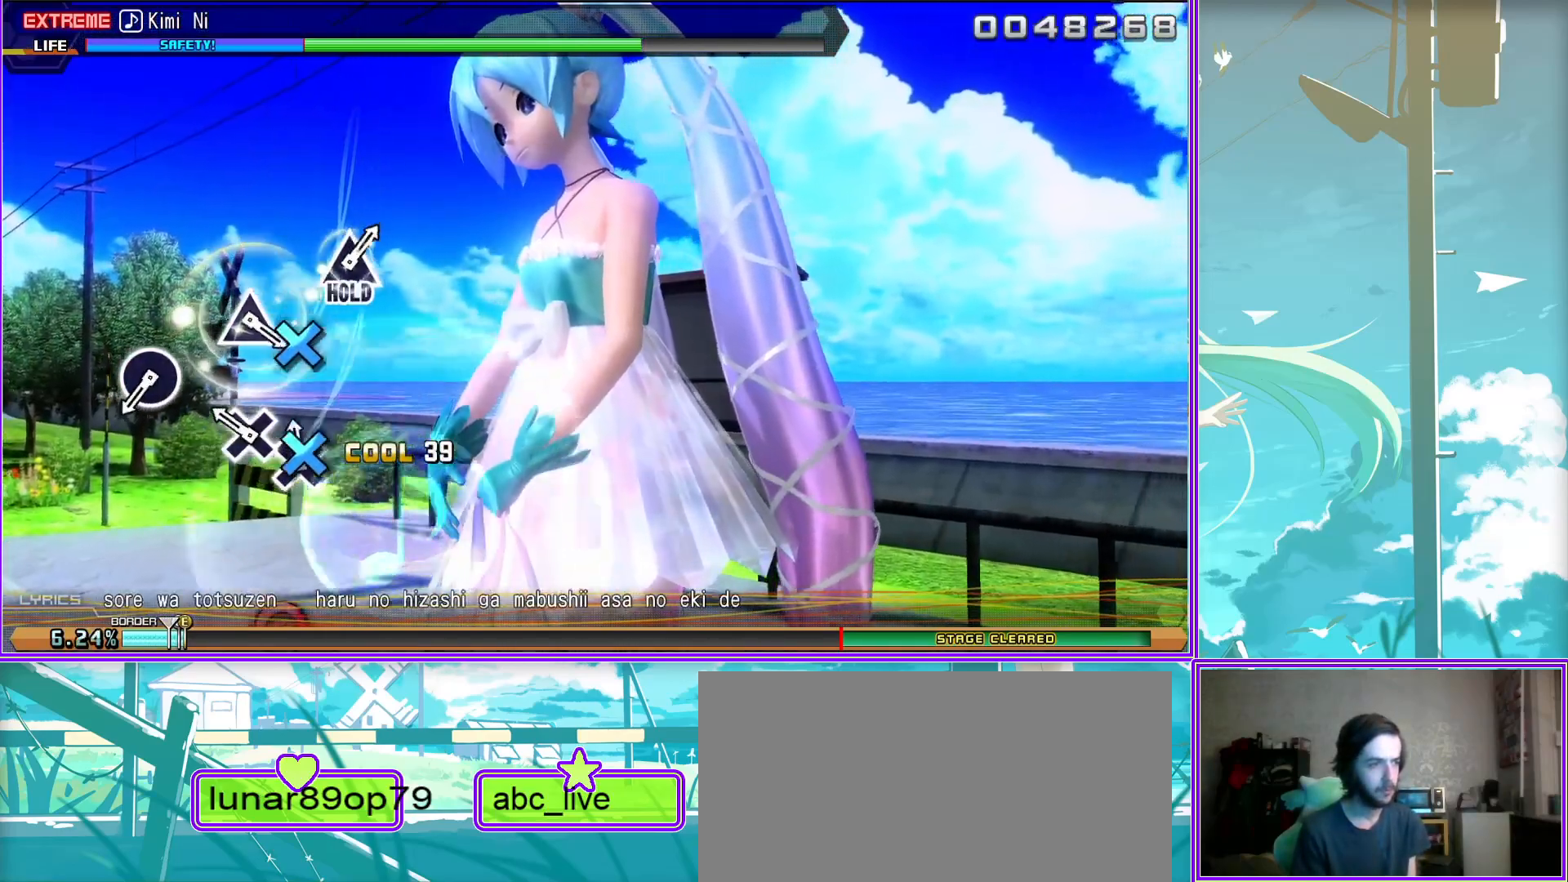
{"buttons": [], "left_stick": "center", "right_stick": "center", "events": [[183, "CIRCLE", "down"], [317, "CIRCLE", "up"]]}
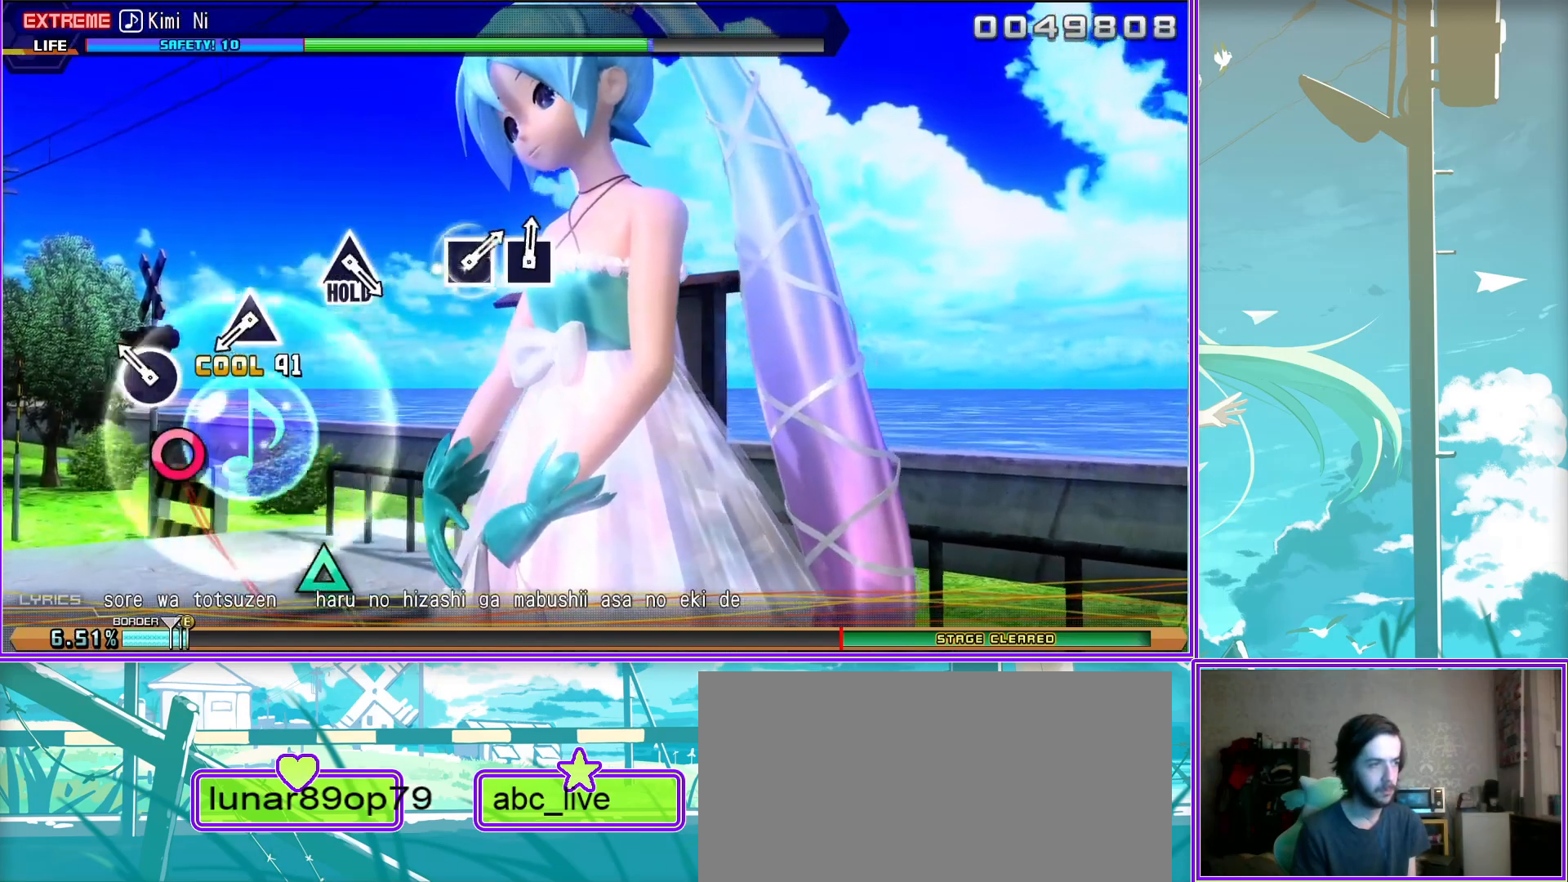
{"buttons": [], "left_stick": "center", "right_stick": "center", "events": [[133, "TRIANGLE", "down"], [233, "TRIANGLE", "up"]]}
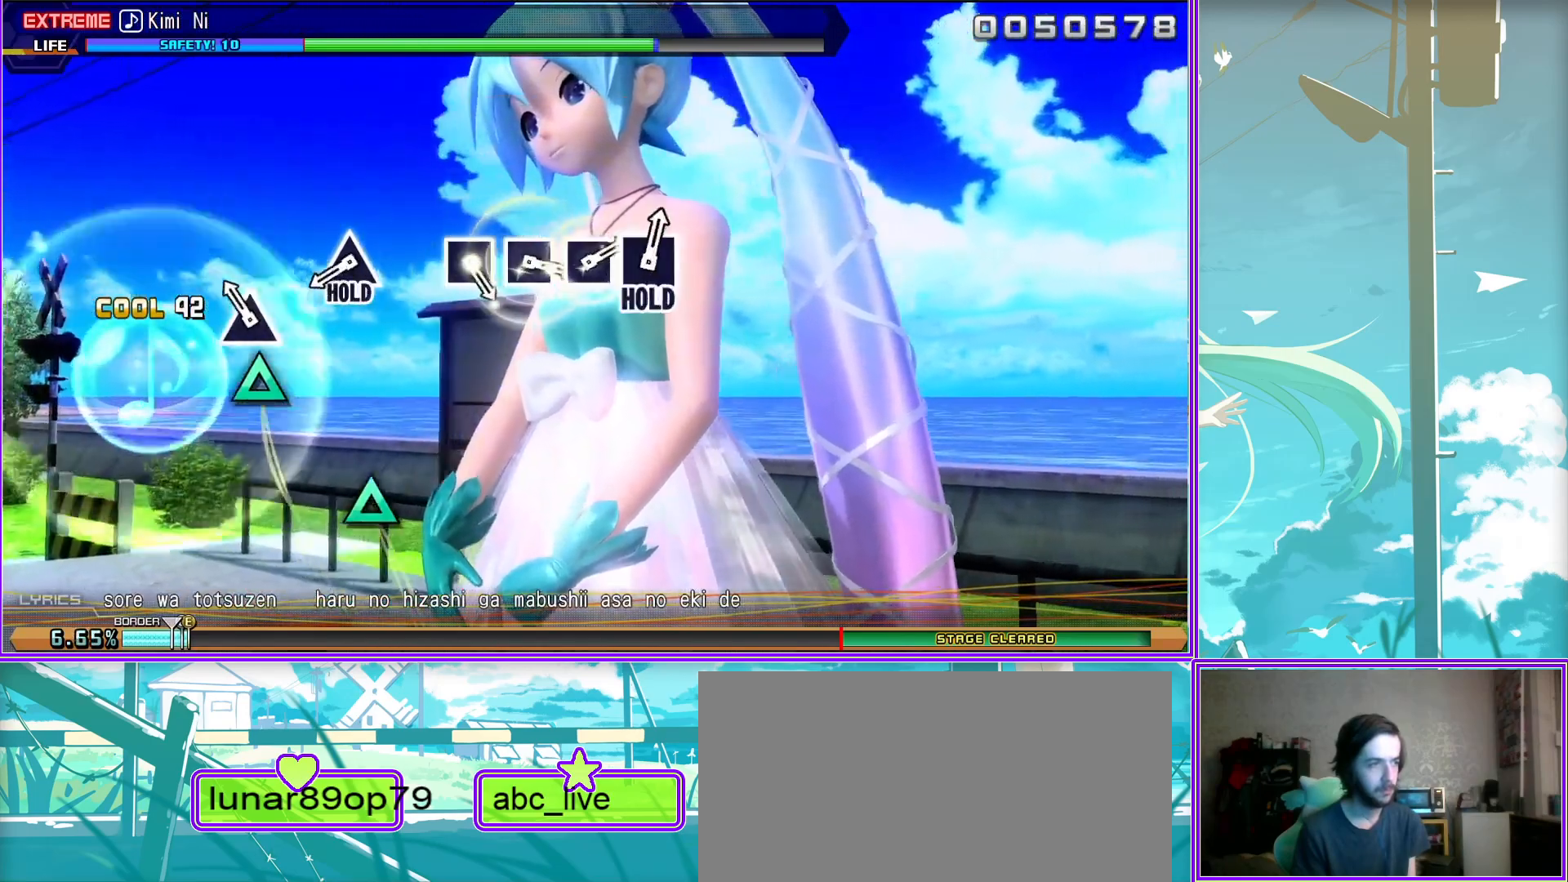
{"buttons": ["TRIANGLE"], "left_stick": "center", "right_stick": "center", "events": [[50, "TRIANGLE", "down"]]}
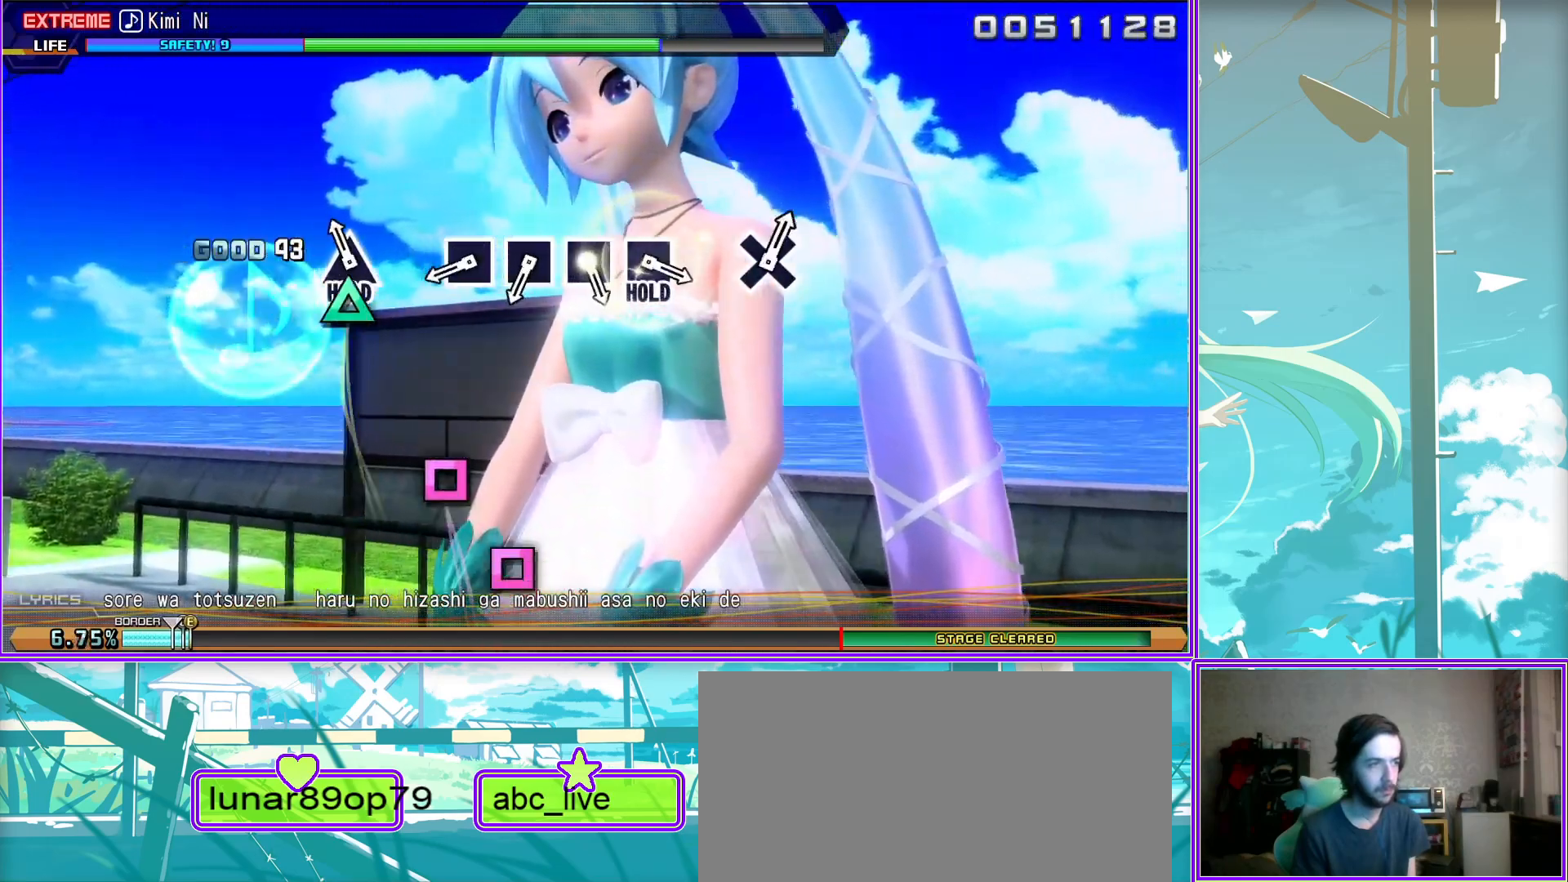
{"buttons": ["TRIANGLE"], "left_stick": "center", "right_stick": "center", "events": [[67, "DPAD_LEFT", "down"], [167, "DPAD_LEFT", "up"], [250, "DPAD_LEFT", "down"], [383, "DPAD_LEFT", "up"]]}
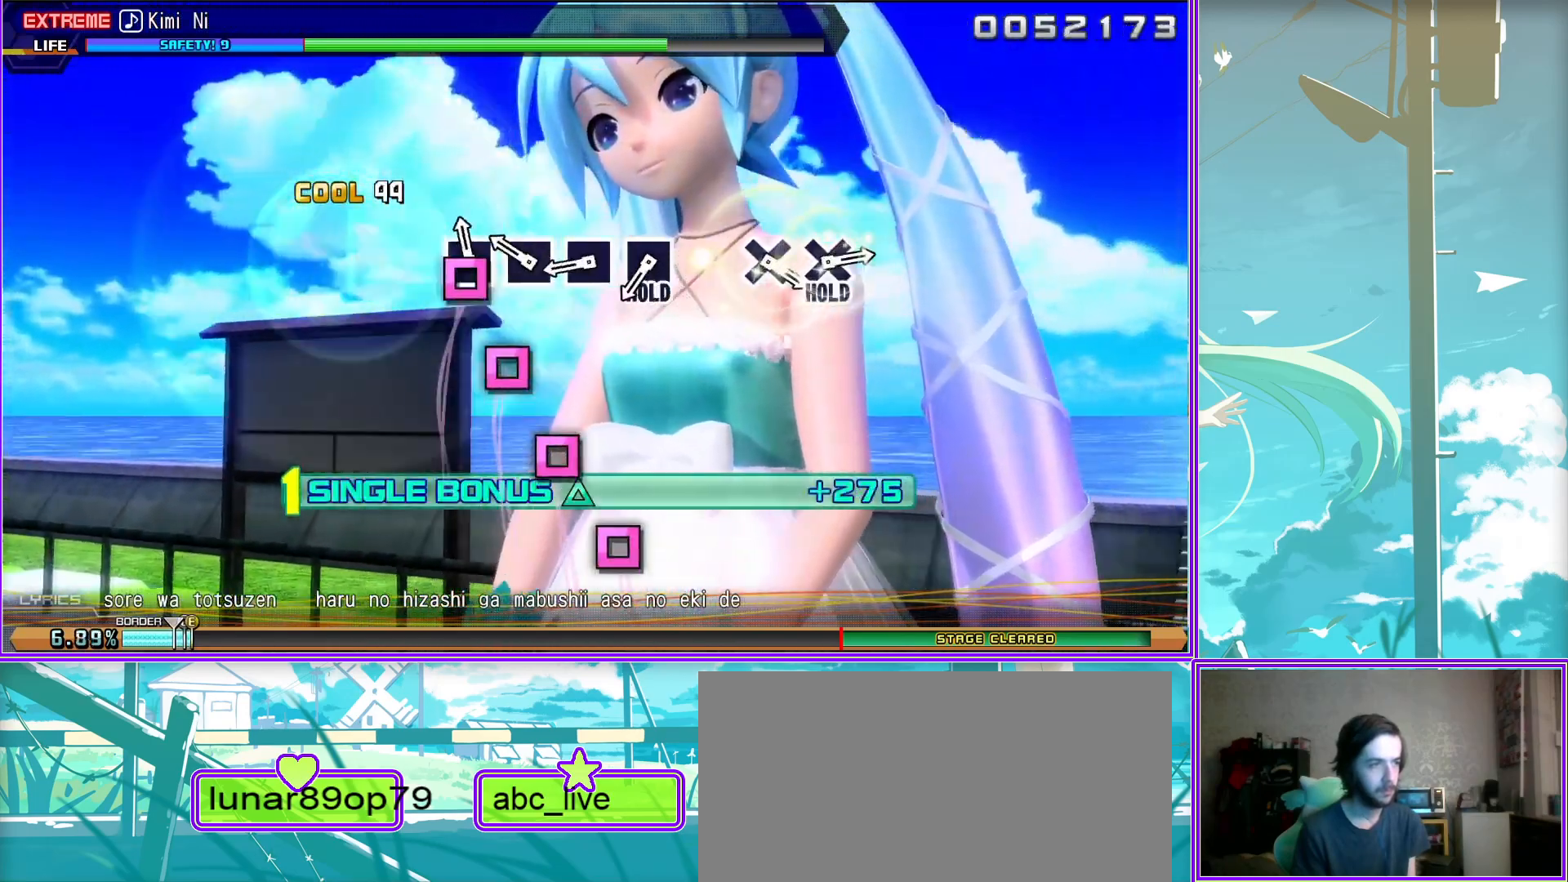
{"buttons": ["L2"], "left_stick": "center", "right_stick": "center", "events": [[17, "DPAD_LEFT", "down"], [117, "DPAD_LEFT", "up"], [217, "DPAD_LEFT", "down"], [367, "TRIANGLE", "up"], [383, "L2", "down"], [450, "DPAD_LEFT", "up"]]}
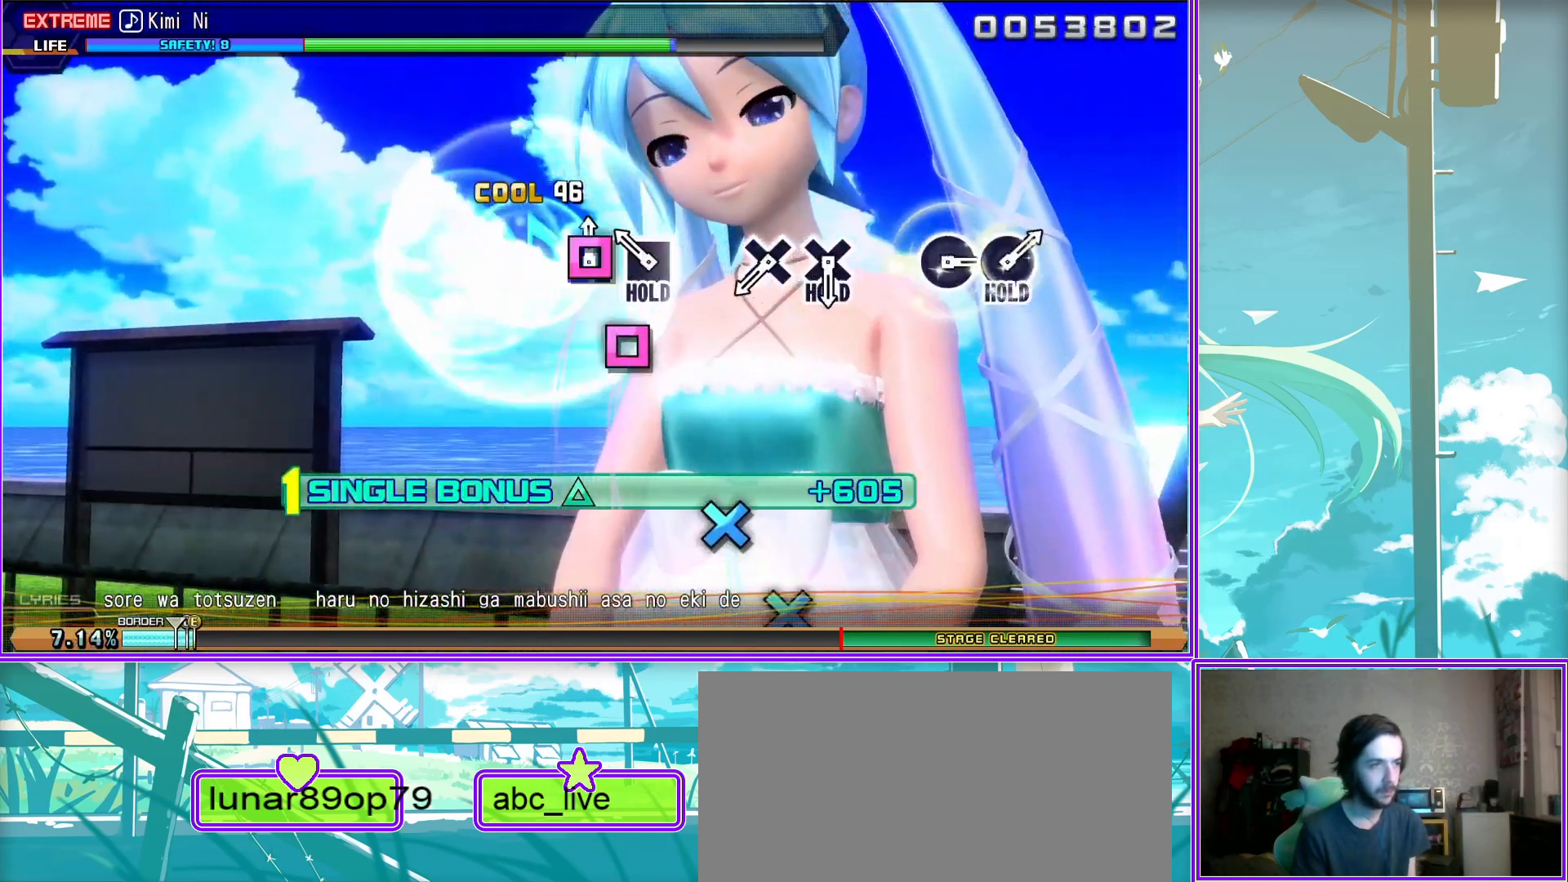
{"buttons": ["CROSS", "L2"], "left_stick": "center", "right_stick": "center", "events": [[150, "CROSS", "down"], [250, "CROSS", "up"], [350, "CROSS", "down"]]}
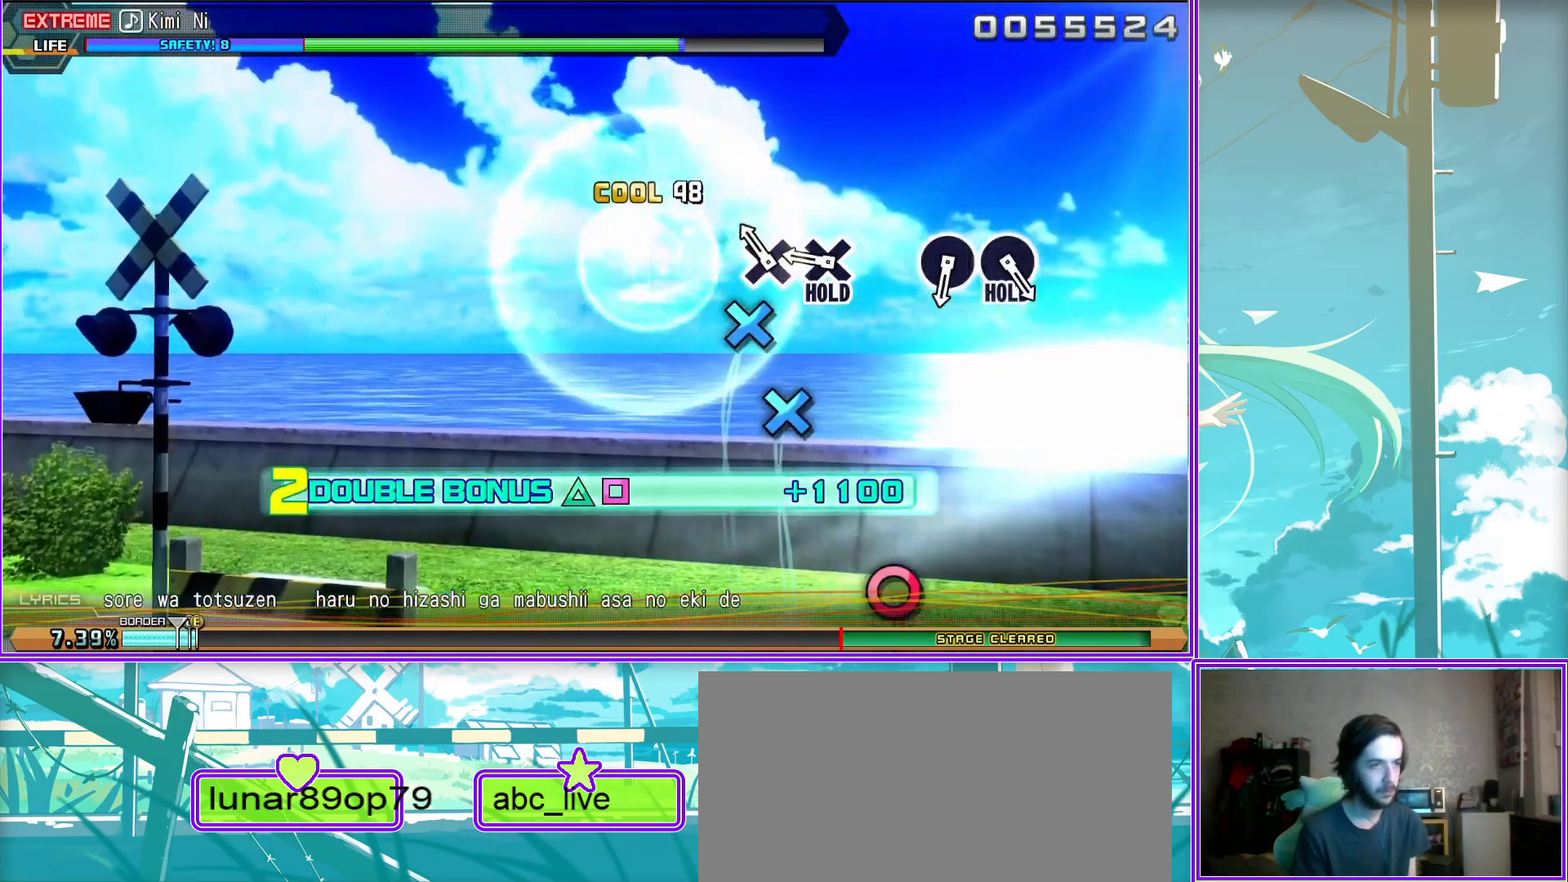
{"buttons": ["CROSS", "L2"], "left_stick": "center", "right_stick": "center", "events": [[283, "DPAD_RIGHT", "down"], [433, "DPAD_RIGHT", "up"]]}
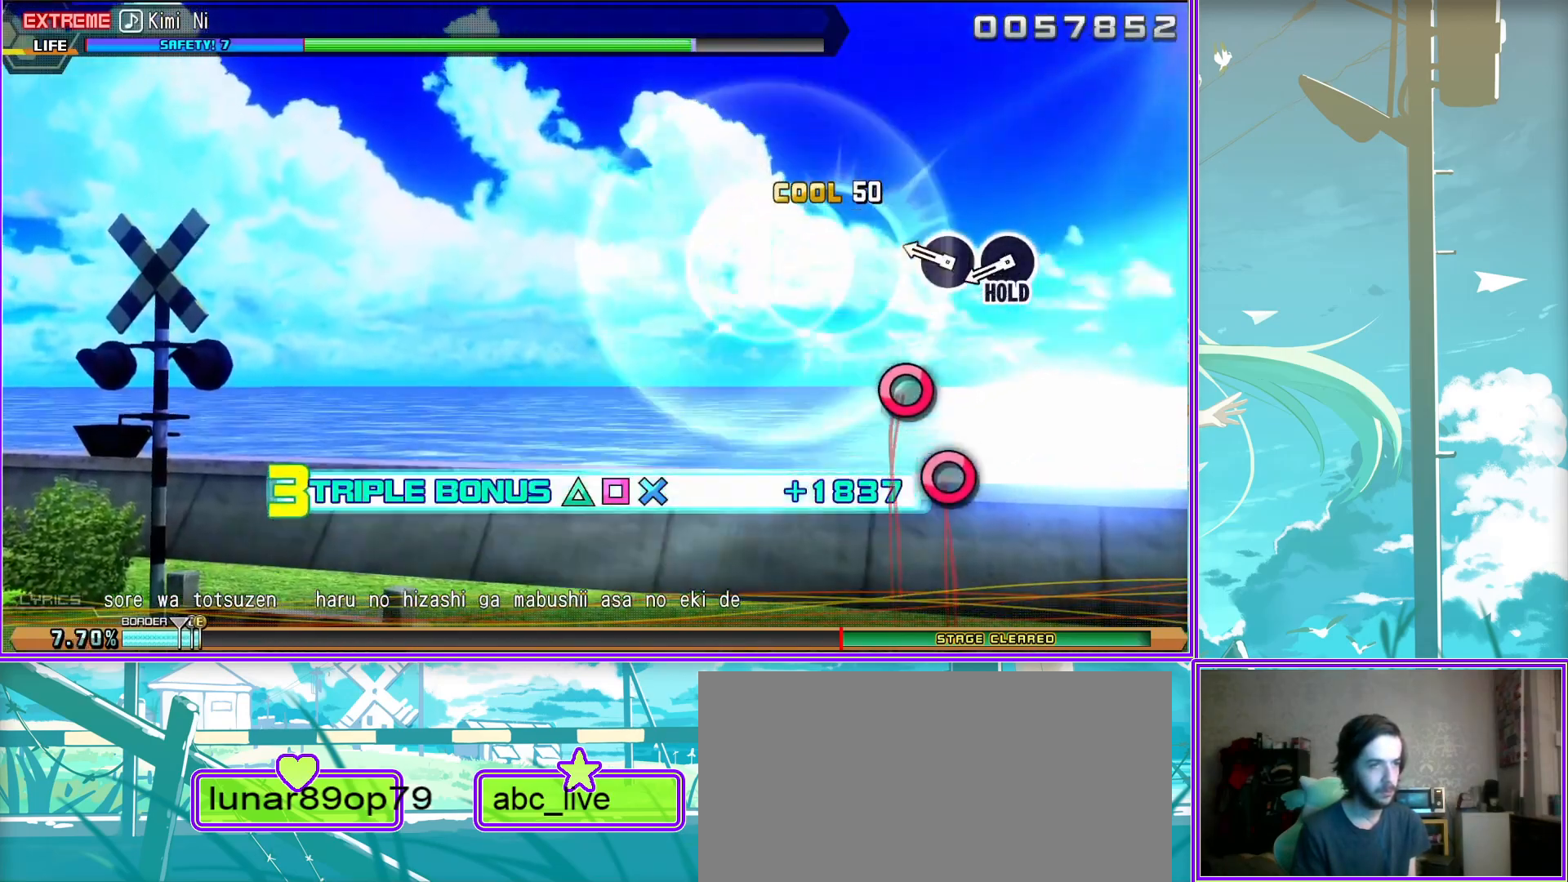
{"buttons": ["CROSS", "L2", "DPAD_RIGHT"], "left_stick": "center", "right_stick": "center", "events": [[50, "DPAD_RIGHT", "down"]]}
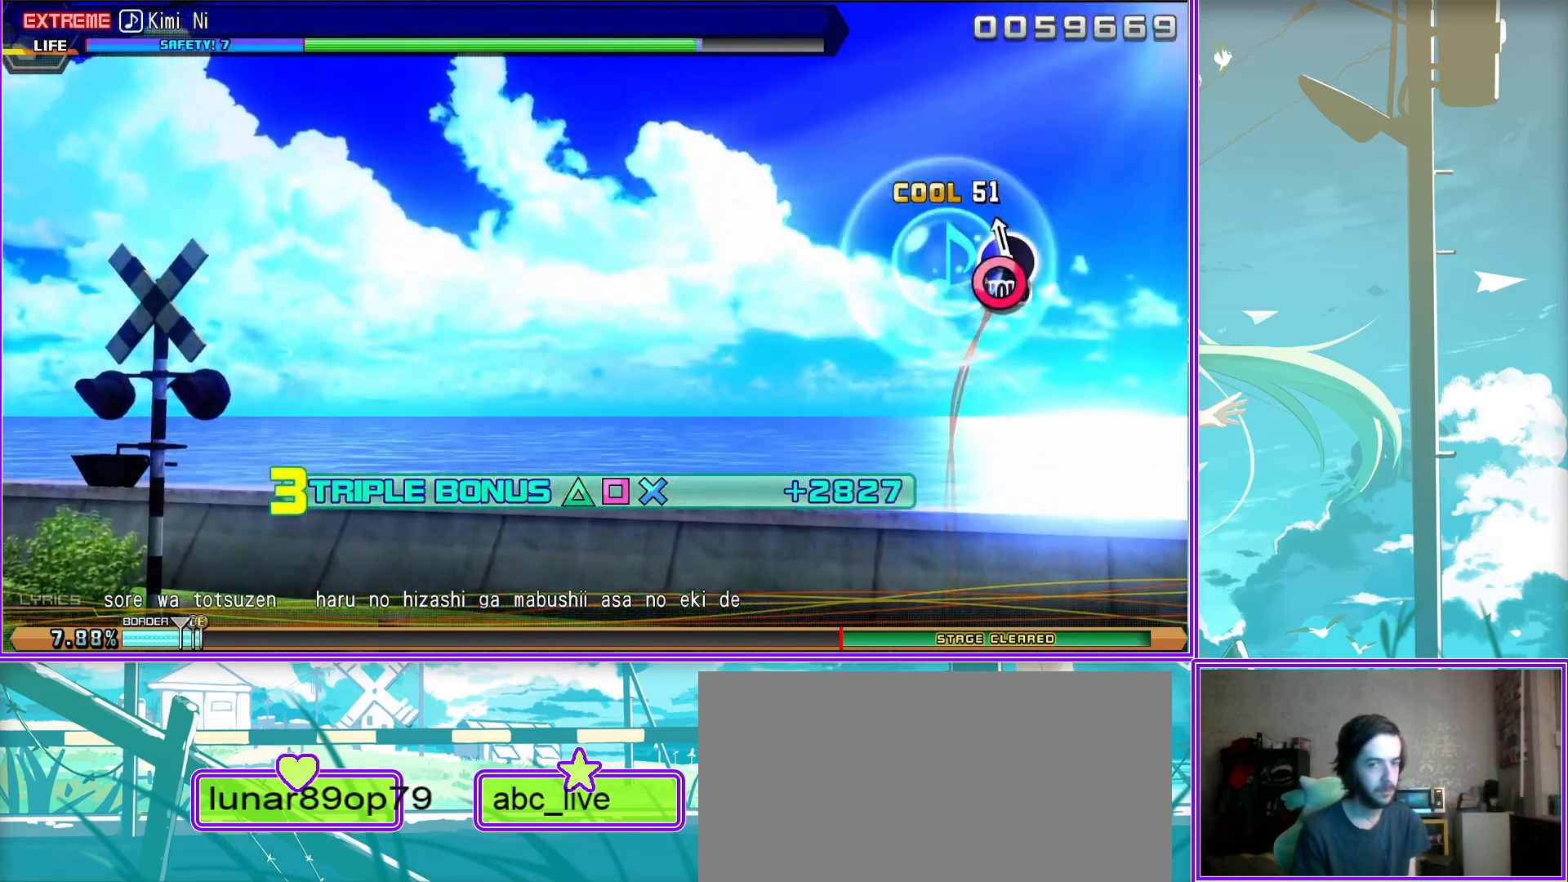
{"buttons": ["CROSS", "L2", "DPAD_RIGHT"], "left_stick": "center", "right_stick": "center", "events": []}
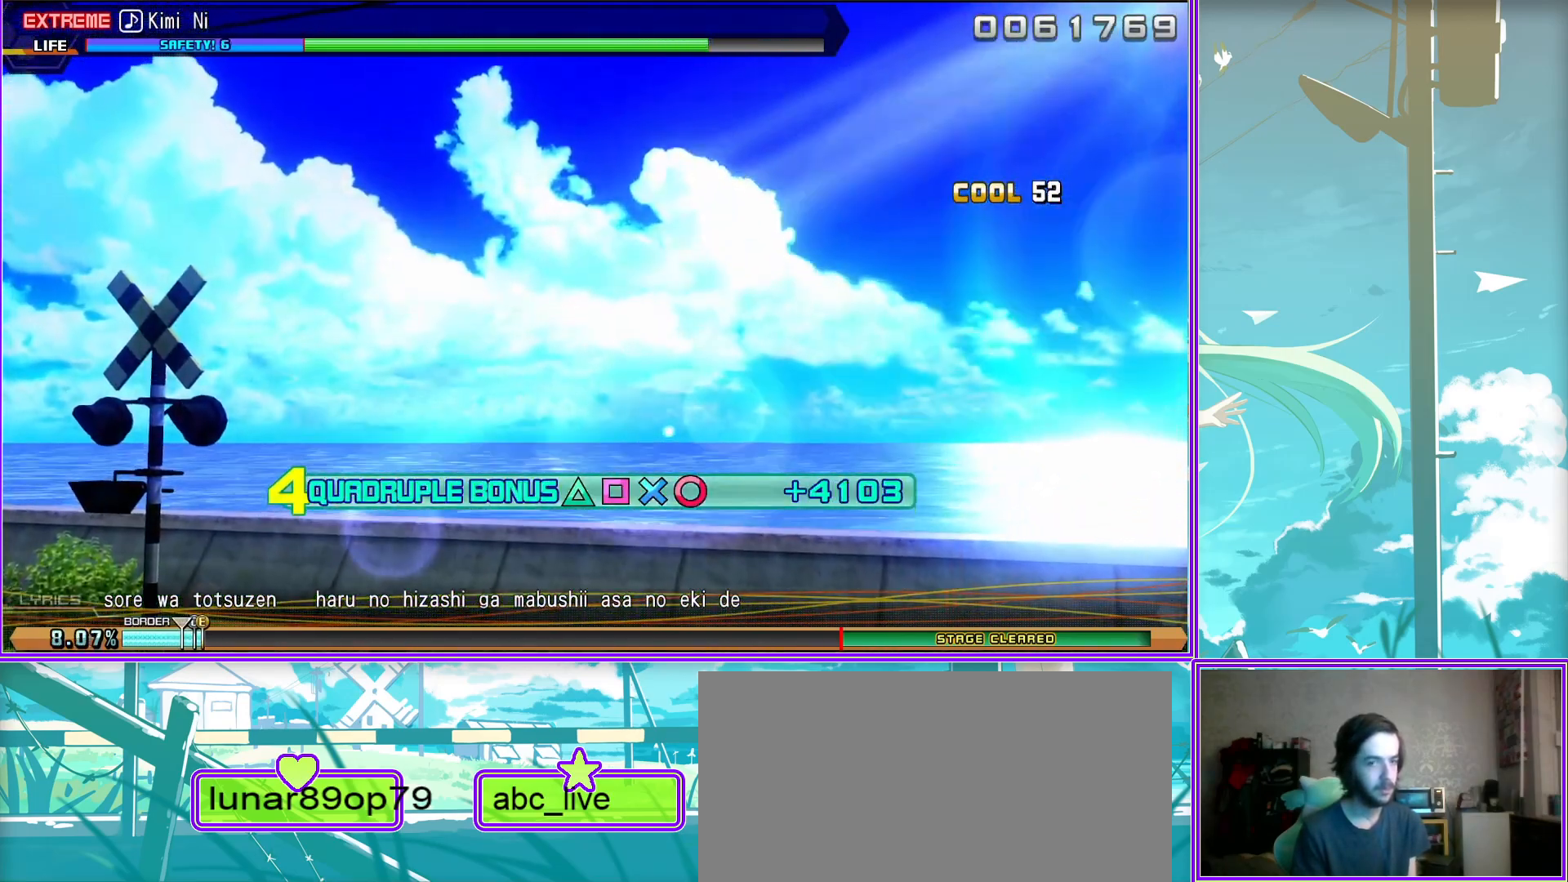
{"buttons": ["CROSS", "L2", "DPAD_RIGHT"], "left_stick": "center", "right_stick": "center", "events": []}
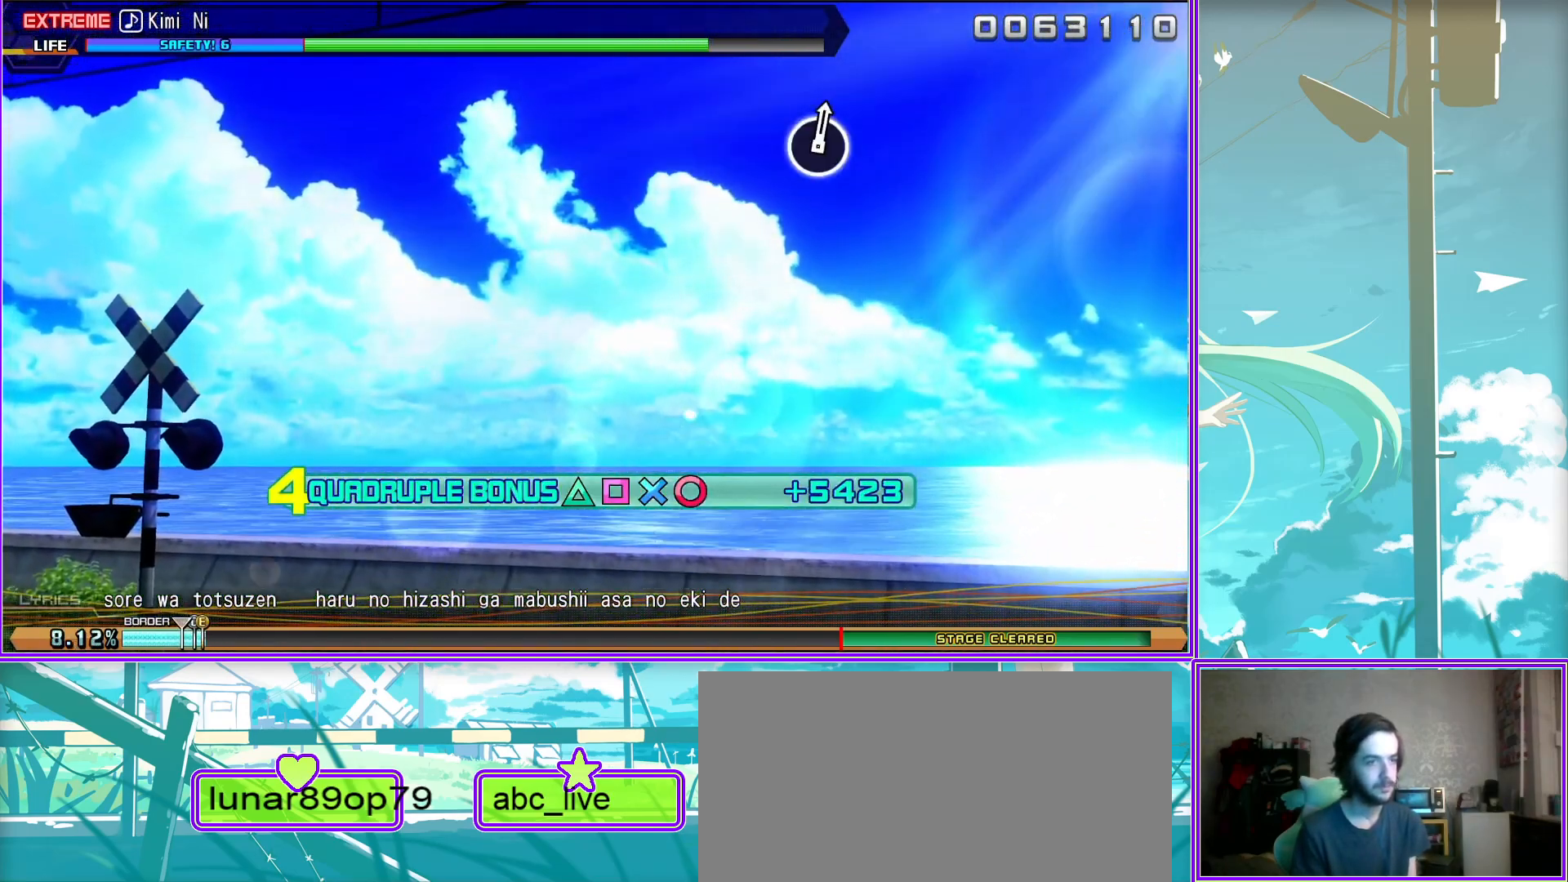
{"buttons": ["CROSS", "L2", "DPAD_RIGHT"], "left_stick": "center", "right_stick": "center", "events": []}
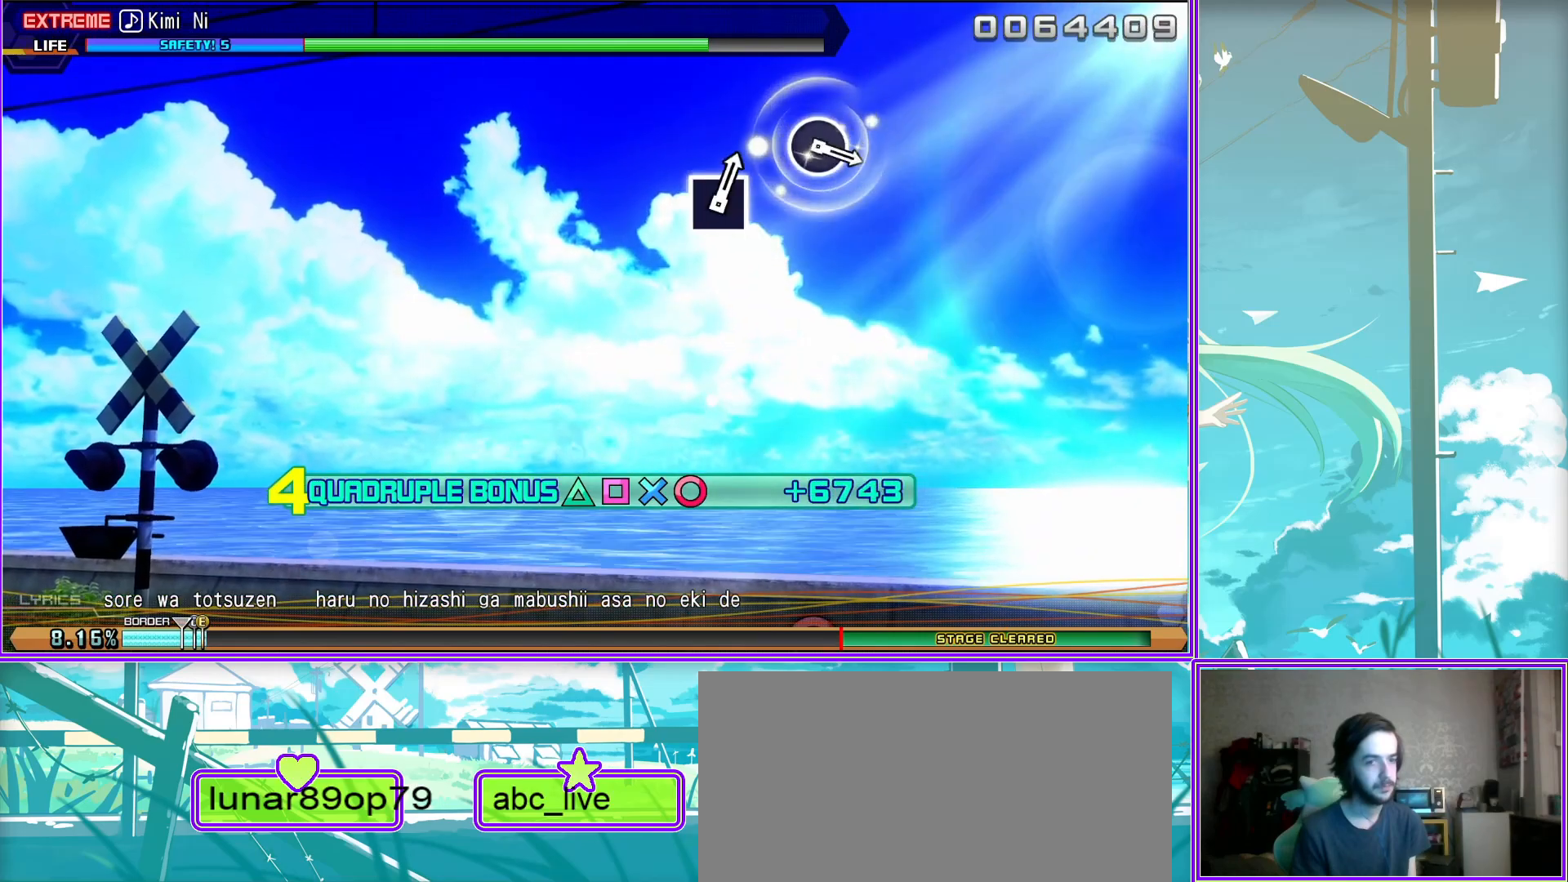
{"buttons": [], "left_stick": "center", "right_stick": "center", "events": [[267, "CROSS", "up"], [283, "DPAD_RIGHT", "up"], [317, "L2", "up"]]}